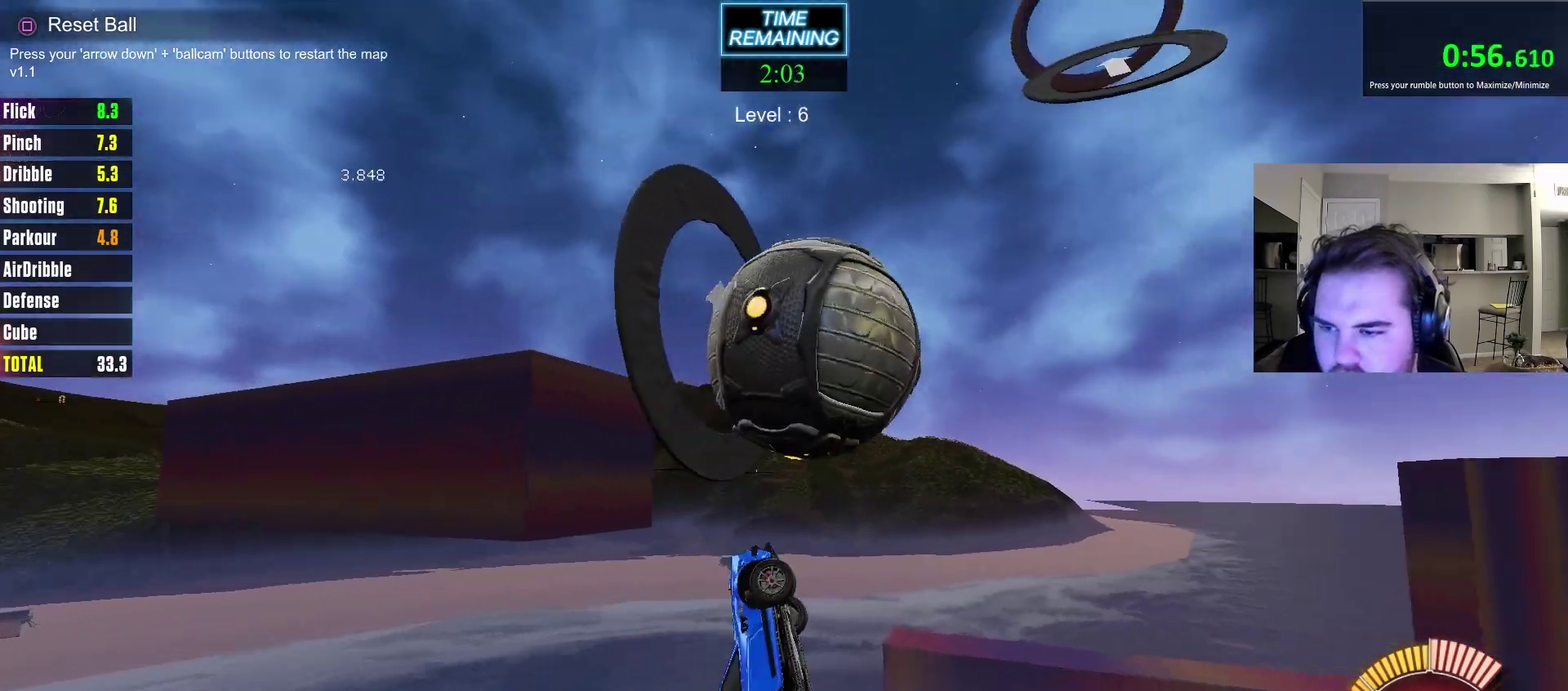
Gameplay with a controller (PlayStation layout); each line is a JSON object with the inputs held at the frame after it (dt_ms = milliseconds from this image to that frame). "events" lists button and stick changes between this image and that frame as [ms after this image, input, new state], when the widget could be followed in between. Not read: R1.
{"dt_ms": 300, "buttons": ["CIRCLE"], "left_stick": "down", "right_stick": "center", "events": [[100, "CIRCLE", "up"], [217, "CIRCLE", "down"], [233, "left_stick", "down-right"], [300, "left_stick", "down"]]}
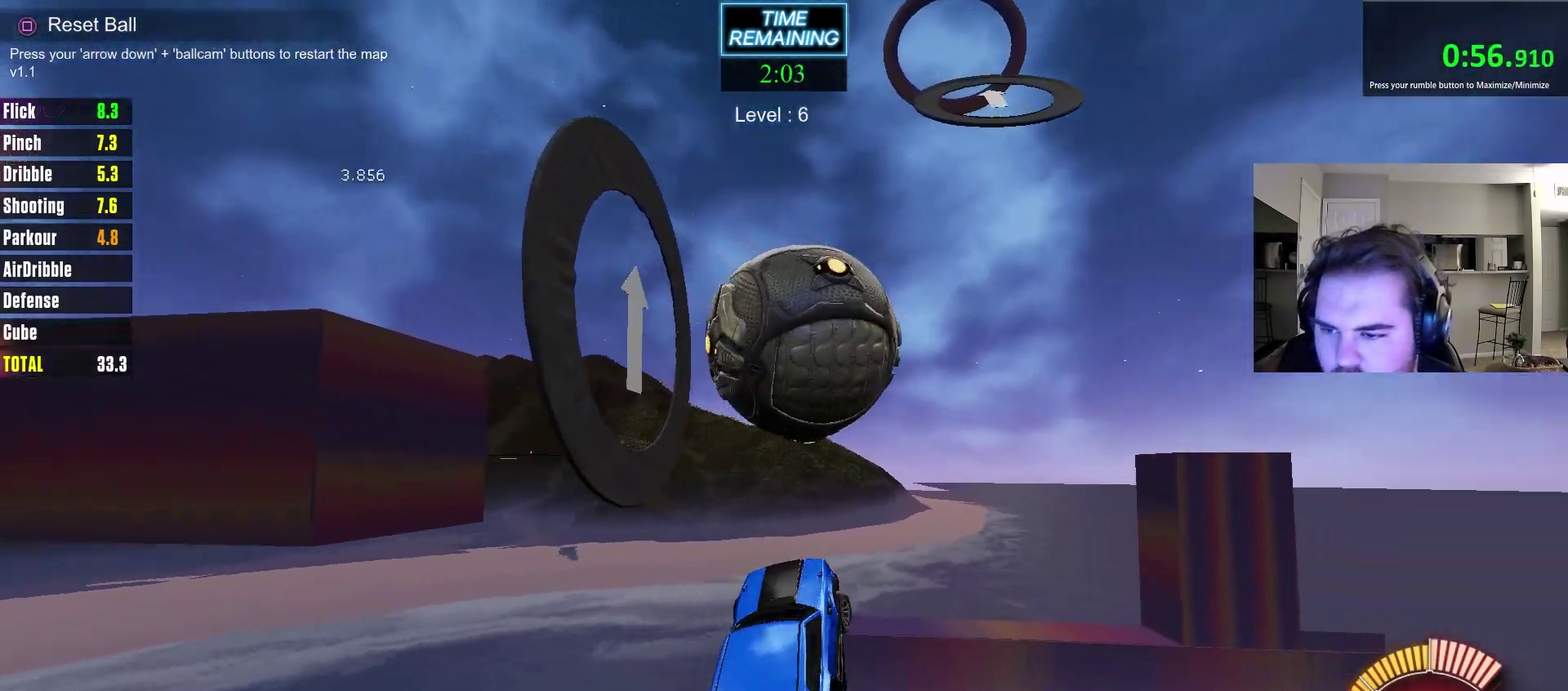
{"dt_ms": 400, "buttons": ["CIRCLE"], "left_stick": "down", "right_stick": "center"}
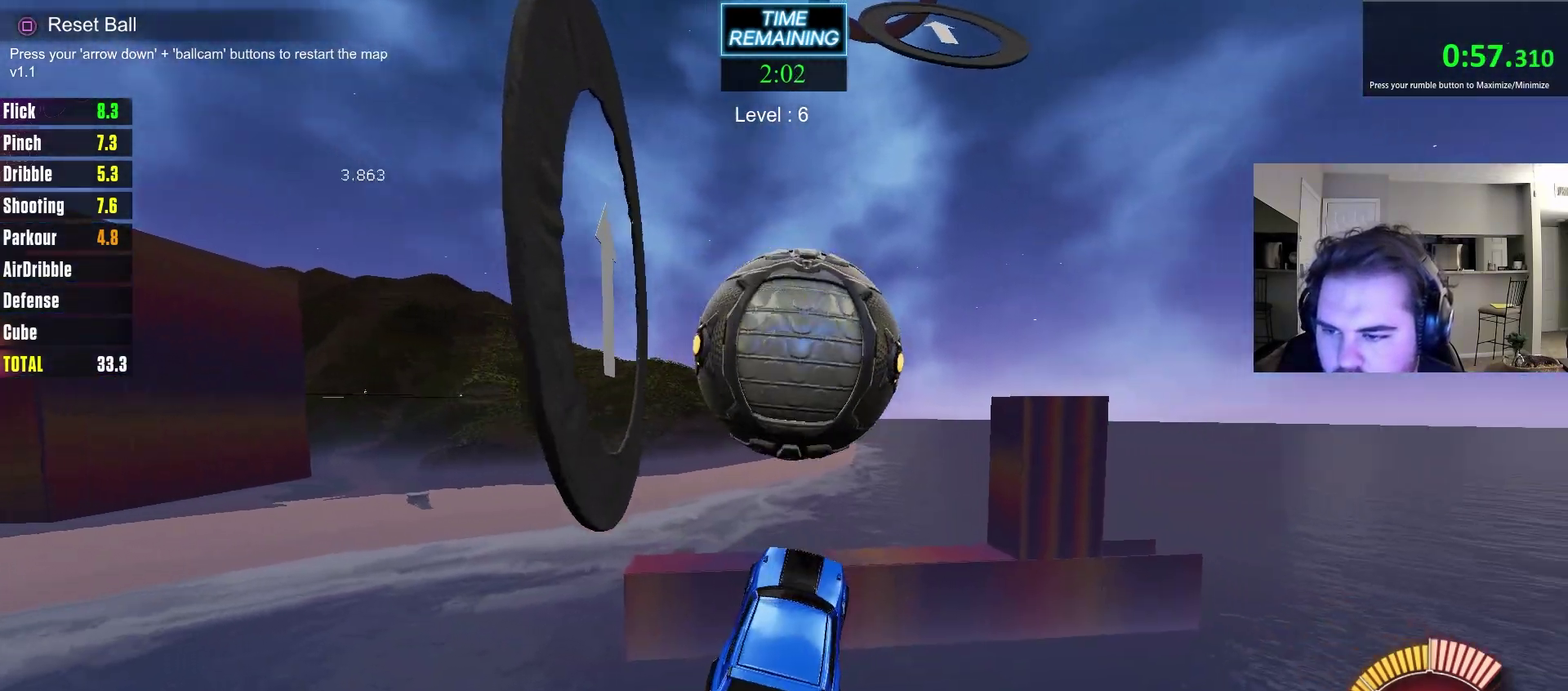
{"dt_ms": 700, "buttons": [], "left_stick": "down-right", "right_stick": "center"}
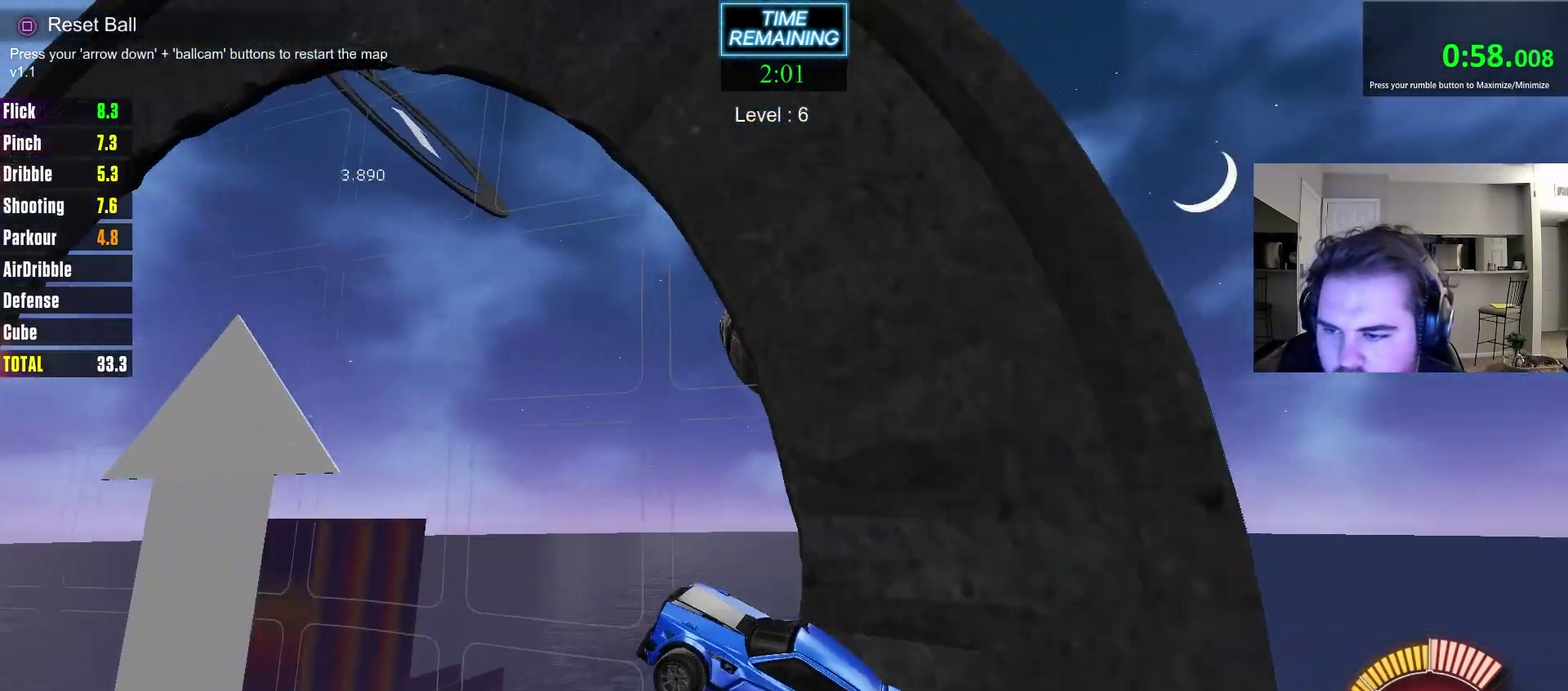
{"dt_ms": 400, "buttons": [], "left_stick": "down-right", "right_stick": "center", "events": []}
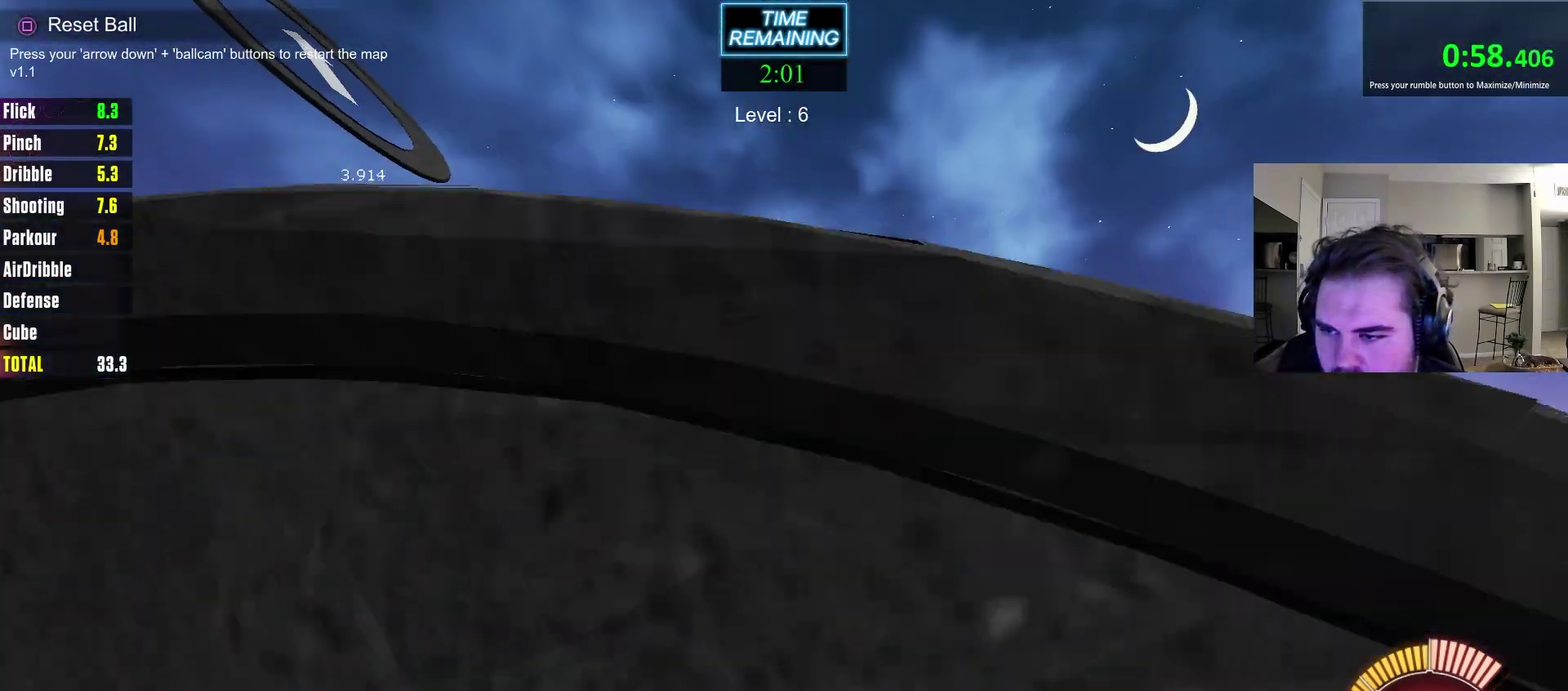
{"dt_ms": 400, "buttons": ["CIRCLE"], "left_stick": "center", "right_stick": "center", "events": [[117, "left_stick", "down"], [167, "CIRCLE", "down"], [217, "left_stick", "down-right"], [400, "left_stick", "center"]]}
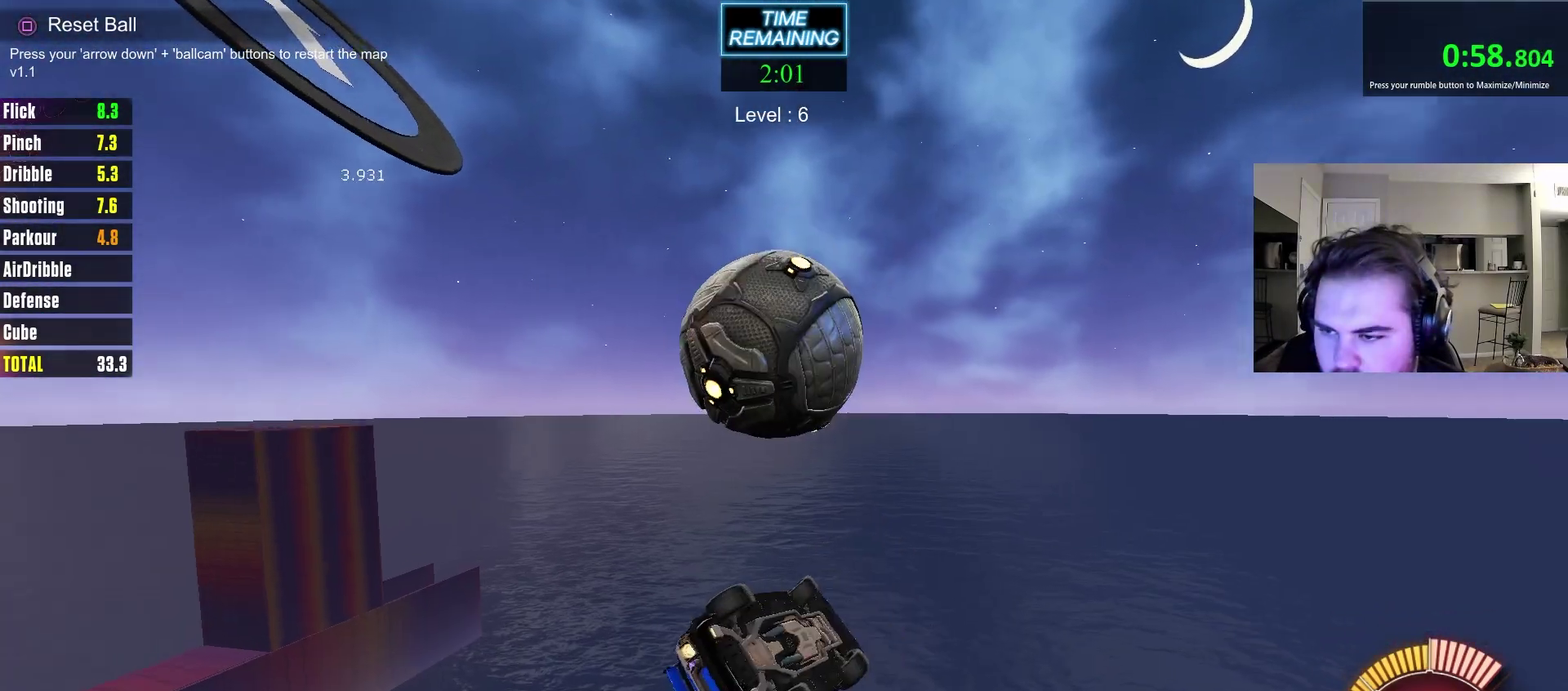
{"dt_ms": 700, "buttons": ["CIRCLE"], "left_stick": "up", "right_stick": "center", "events": [[33, "left_stick", "down-left"], [117, "CIRCLE", "up"], [217, "CIRCLE", "down"], [383, "left_stick", "left"], [550, "left_stick", "up"]]}
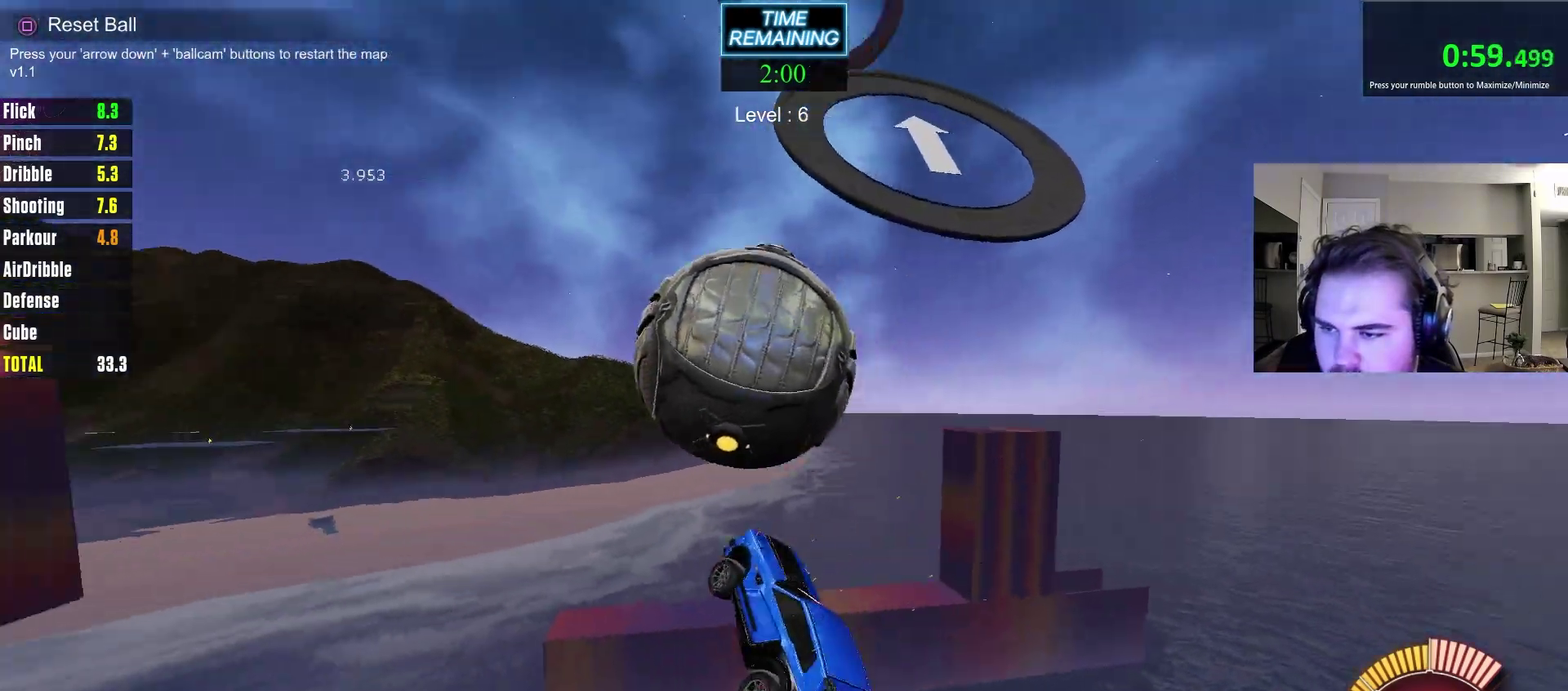
{"dt_ms": 400, "buttons": ["CIRCLE"], "left_stick": "right", "right_stick": "center", "events": [[267, "left_stick", "up-right"], [383, "left_stick", "right"]]}
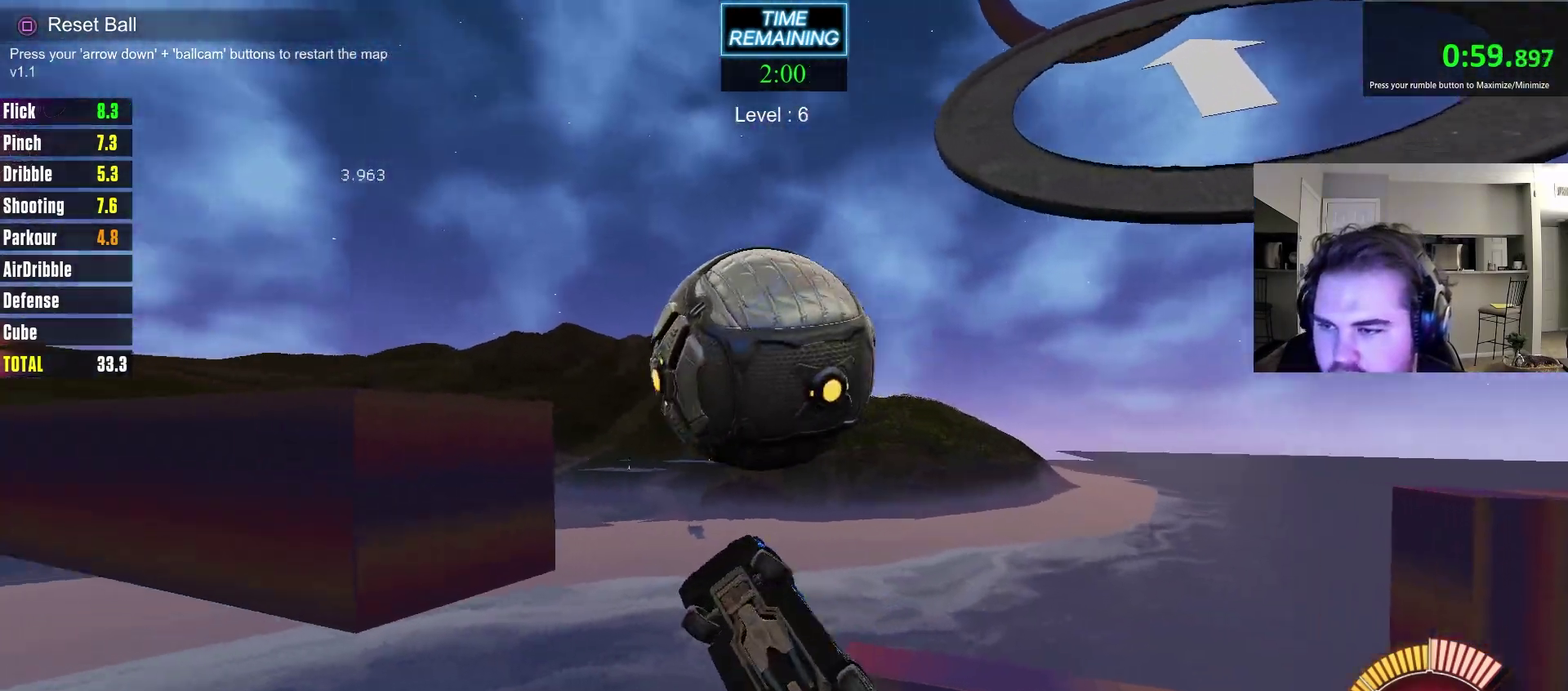
{"dt_ms": 500, "buttons": ["CIRCLE"], "left_stick": "down-left", "right_stick": "center", "events": [[17, "left_stick", "down-right"], [83, "left_stick", "down-left"], [217, "left_stick", "up-left"], [267, "left_stick", "up-right"], [383, "left_stick", "up-left"], [483, "left_stick", "down-left"]]}
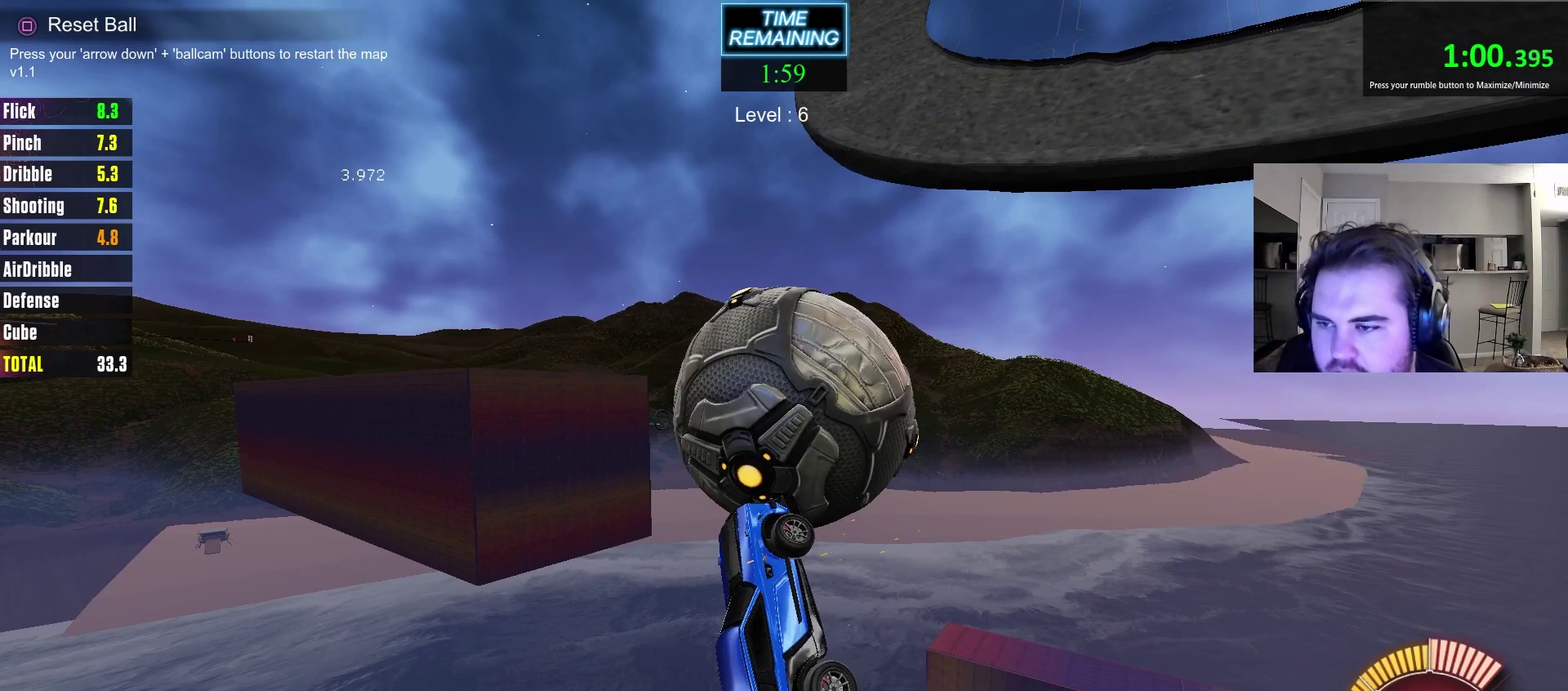
{"dt_ms": 500, "buttons": ["CIRCLE"], "left_stick": "center", "right_stick": "center", "events": [[67, "left_stick", "down"], [167, "left_stick", "up-right"], [217, "CIRCLE", "up"], [333, "SQUARE", "down"], [333, "left_stick", "center"], [433, "SQUARE", "up"], [500, "CIRCLE", "down"]]}
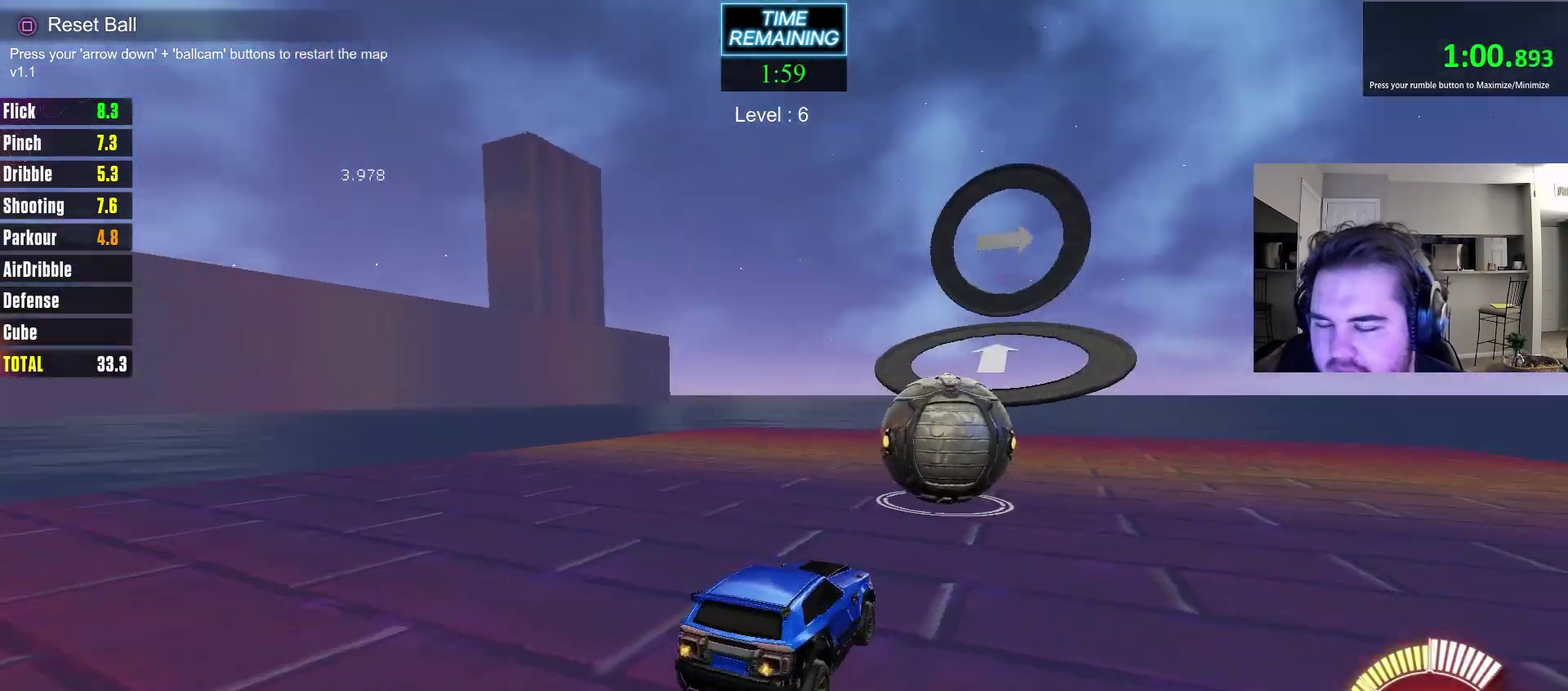
{"dt_ms": 600, "buttons": ["CIRCLE", "R2"], "left_stick": "center", "right_stick": "center", "events": [[17, "R2", "down"]]}
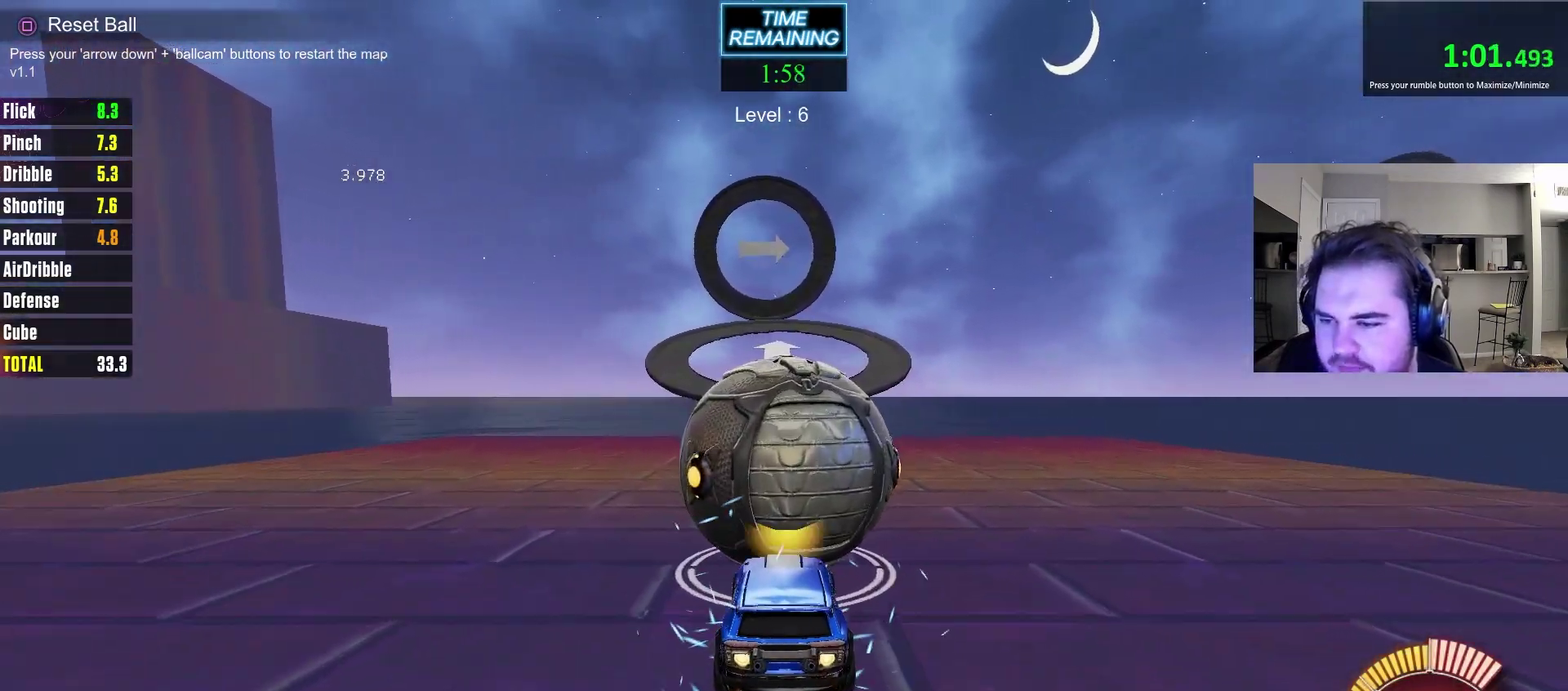
{"dt_ms": 400, "buttons": ["R2"], "left_stick": "center", "right_stick": "center", "events": [[150, "CROSS", "down"], [200, "left_stick", "down"], [317, "CROSS", "up"], [333, "left_stick", "center"], [383, "CIRCLE", "up"]]}
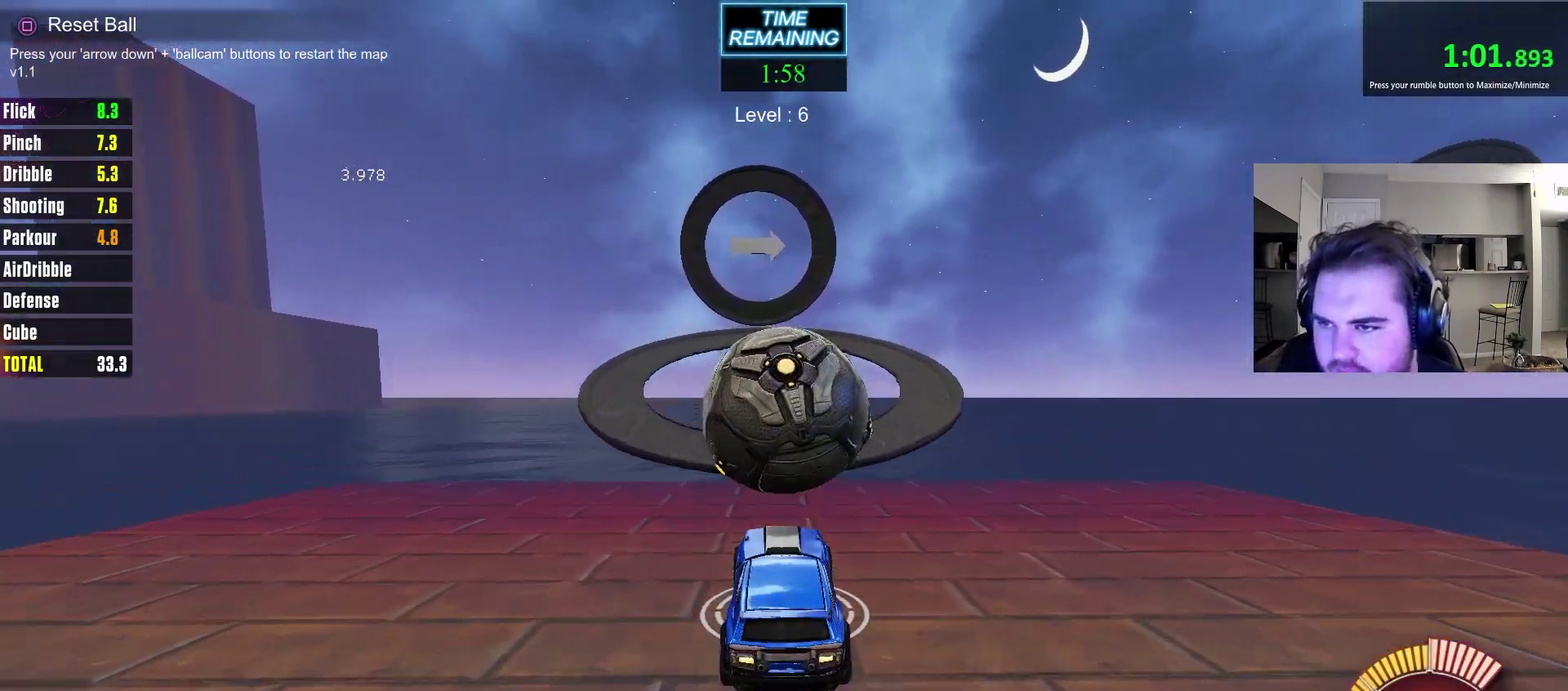
{"dt_ms": 300, "buttons": ["R2"], "left_stick": "center", "right_stick": "center", "events": []}
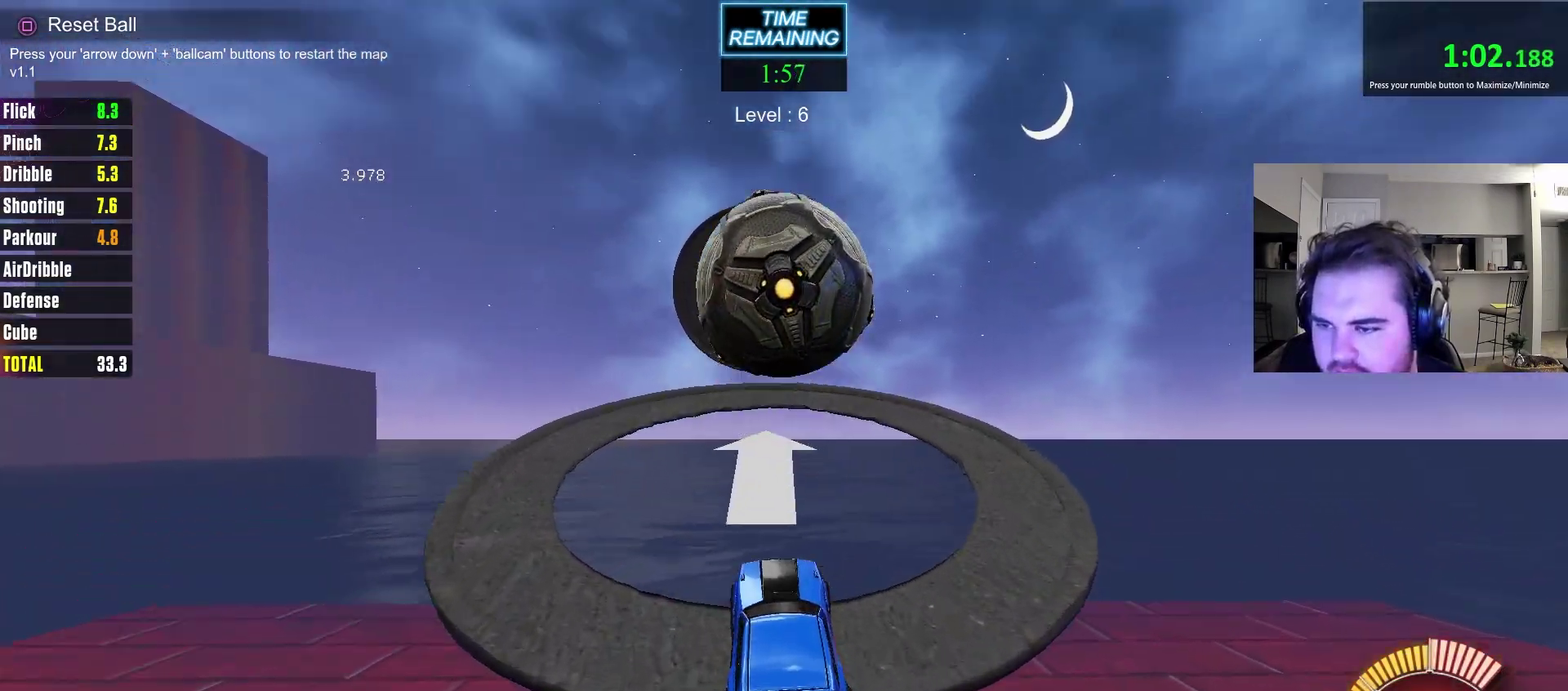
{"dt_ms": 700, "buttons": ["CIRCLE"], "left_stick": "up-right", "right_stick": "center", "events": [[350, "R2", "up"], [400, "CIRCLE", "down"], [583, "CIRCLE", "up"], [617, "left_stick", "up-right"], [633, "CIRCLE", "down"]]}
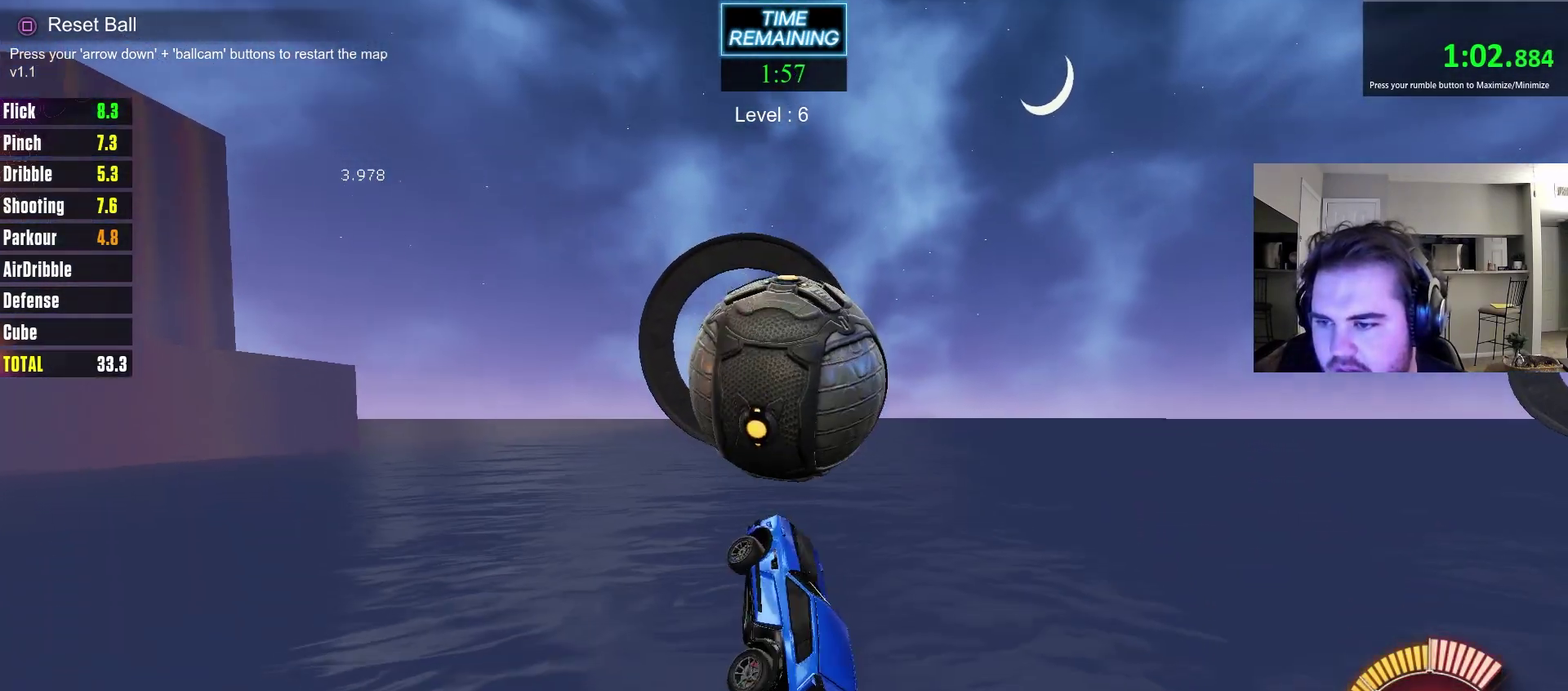
{"dt_ms": 500, "buttons": [], "left_stick": "up-left", "right_stick": "center", "events": [[50, "left_stick", "down-right"], [217, "CIRCLE", "up"], [267, "left_stick", "up-left"], [333, "CIRCLE", "down"], [483, "CIRCLE", "up"]]}
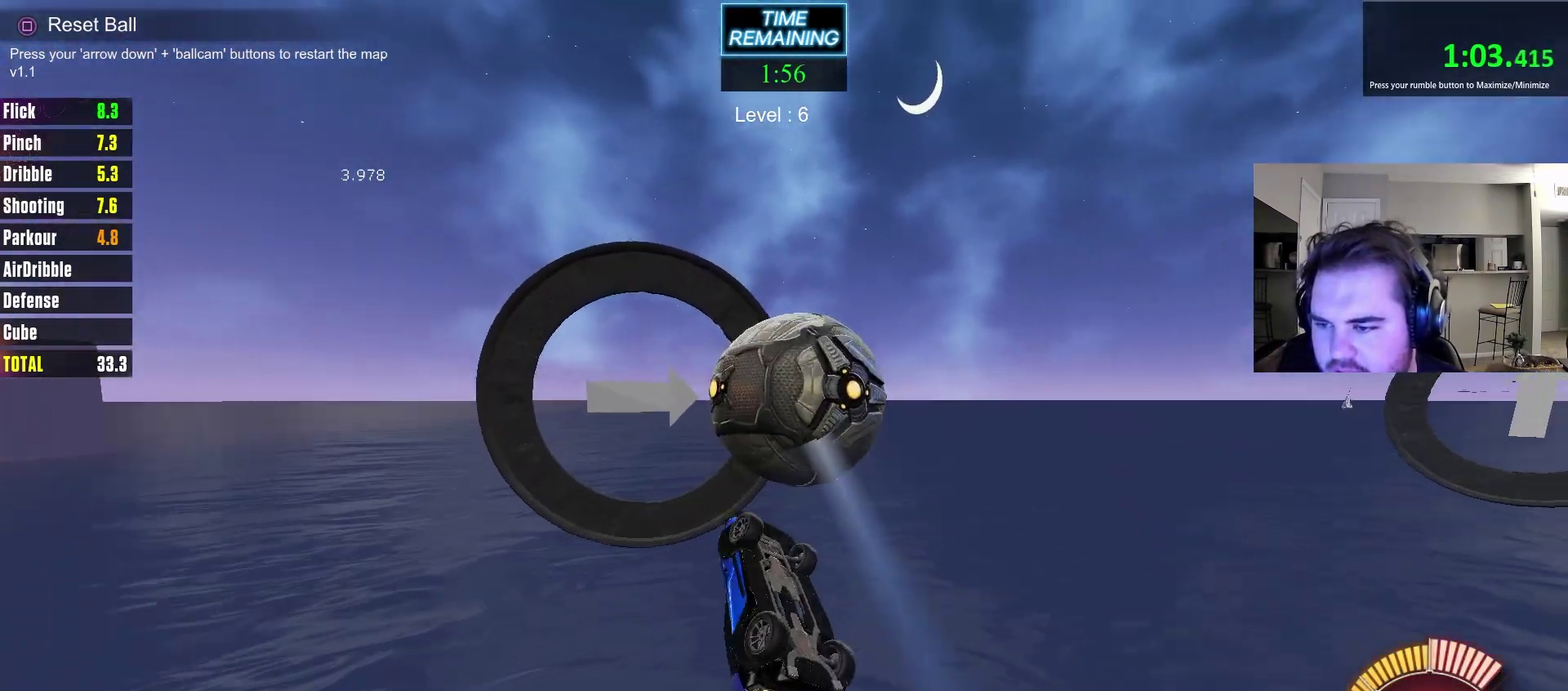
{"dt_ms": 300, "buttons": ["CIRCLE"], "left_stick": "down", "right_stick": "center", "events": [[33, "CIRCLE", "down"], [100, "left_stick", "up"], [217, "left_stick", "down"]]}
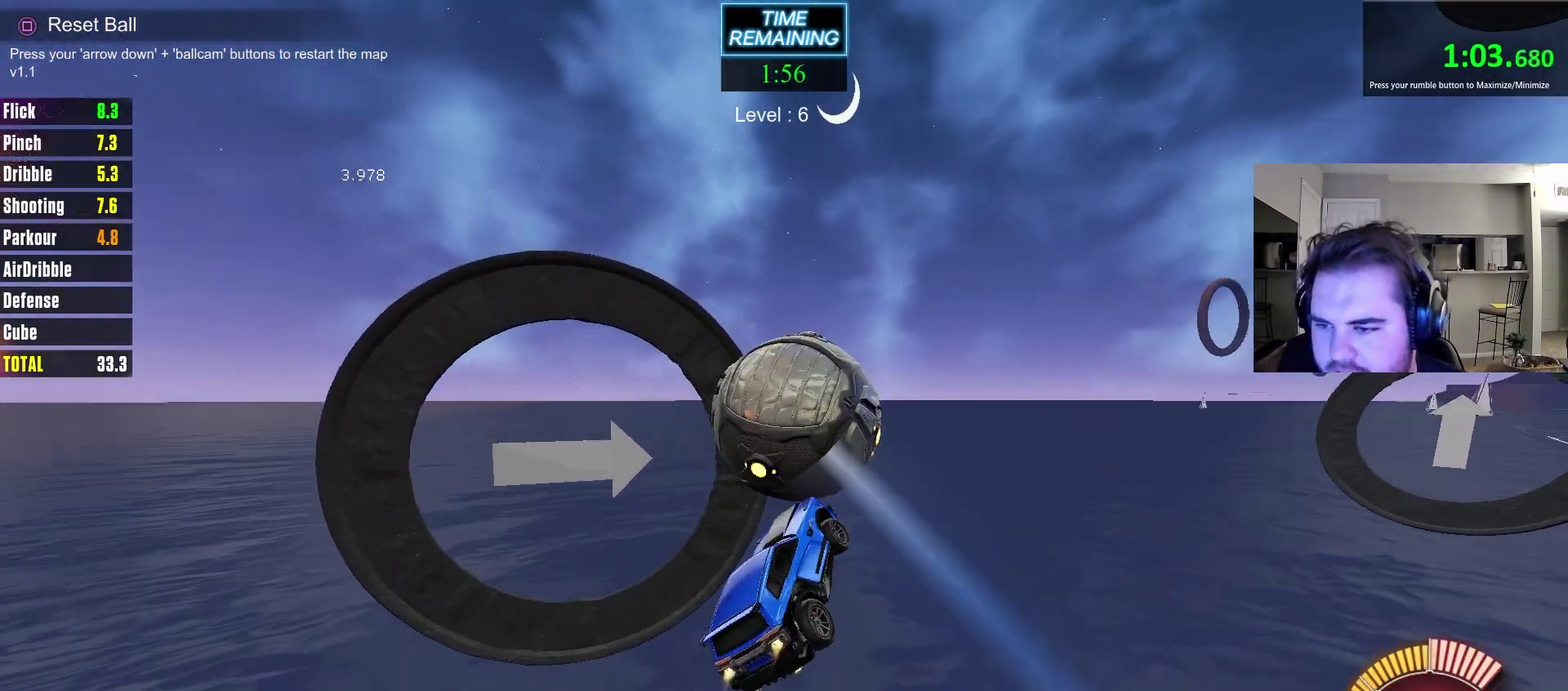
{"dt_ms": 700, "buttons": [], "left_stick": "down", "right_stick": "center", "events": [[100, "left_stick", "up-right"], [167, "left_stick", "up"], [267, "left_stick", "up-right"], [283, "CIRCLE", "up"], [350, "left_stick", "center"], [417, "left_stick", "down"]]}
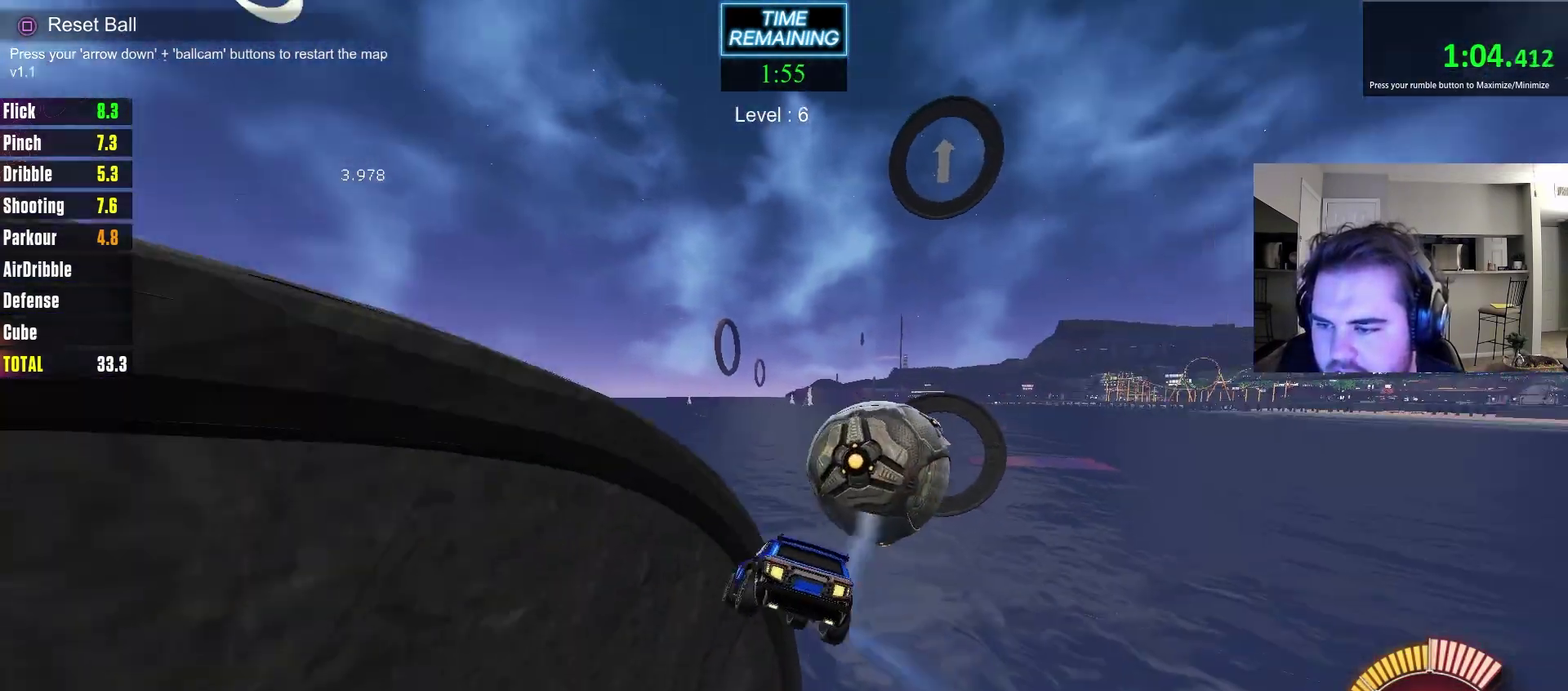
{"dt_ms": 500, "buttons": ["CIRCLE"], "left_stick": "up-left", "right_stick": "center", "events": [[17, "left_stick", "center"], [267, "left_stick", "down-right"], [450, "CIRCLE", "down"], [483, "left_stick", "up-left"]]}
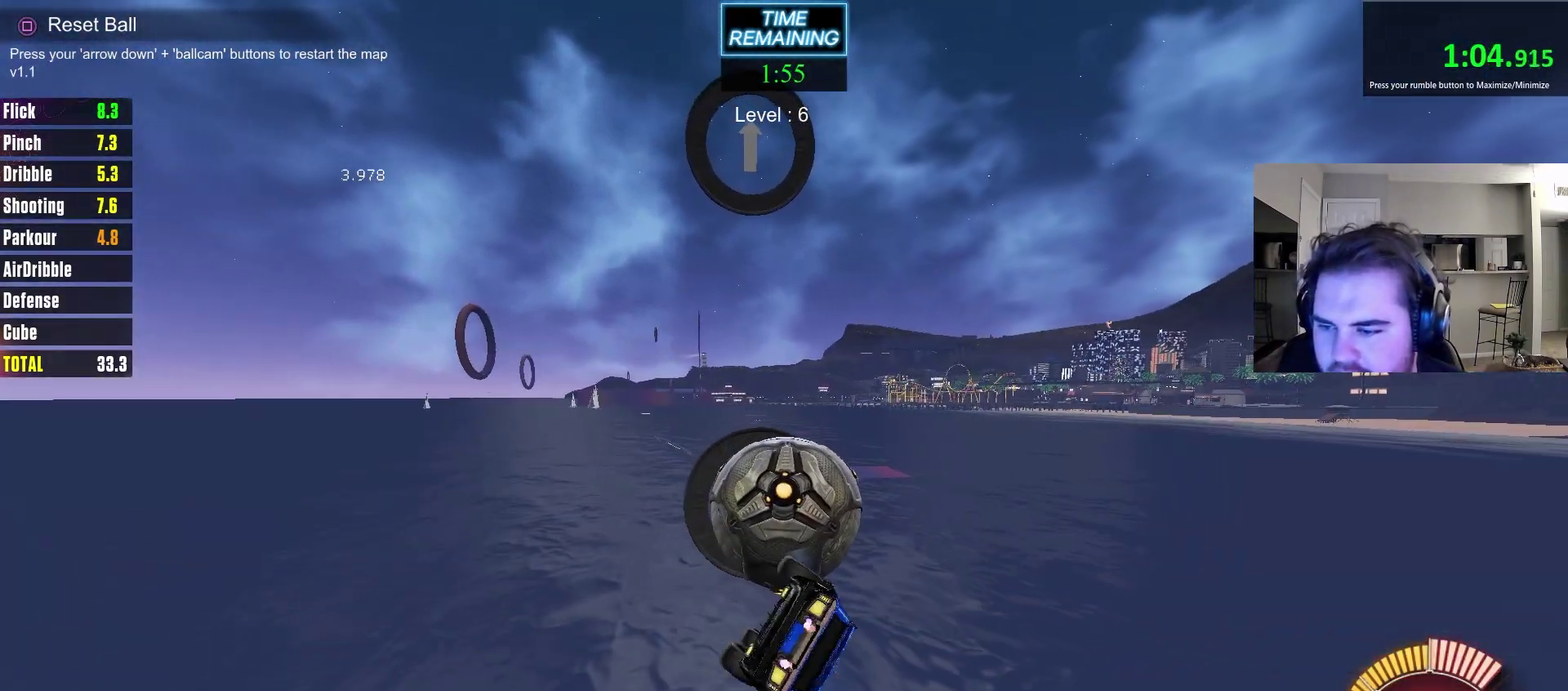
{"dt_ms": 300, "buttons": ["CIRCLE"], "left_stick": "right", "right_stick": "center", "events": [[100, "left_stick", "up"], [300, "left_stick", "right"]]}
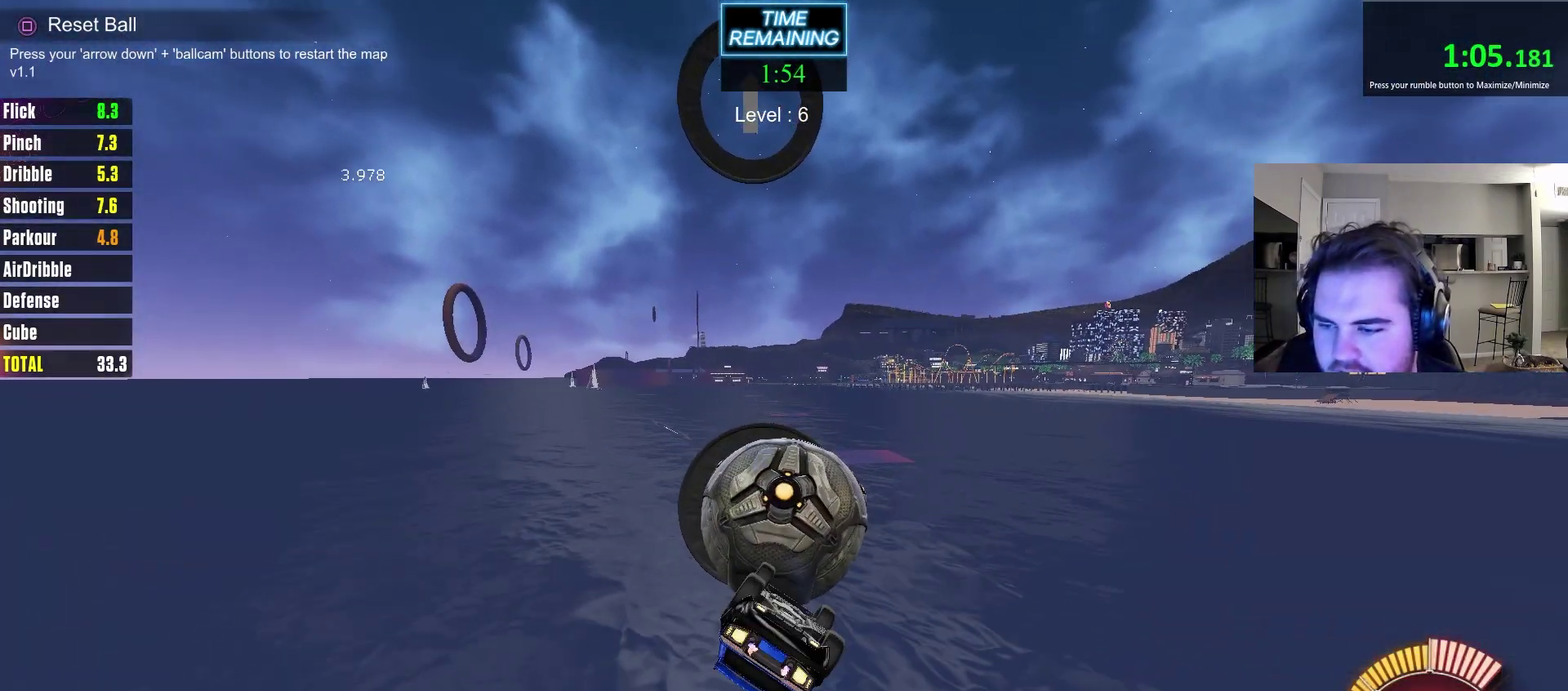
{"dt_ms": 700, "buttons": [], "left_stick": "up-right", "right_stick": "center", "events": [[17, "left_stick", "down-right"], [133, "CIRCLE", "up"], [133, "left_stick", "center"], [200, "left_stick", "up"], [383, "left_stick", "down-left"], [483, "CIRCLE", "down"], [550, "left_stick", "up-right"], [650, "CIRCLE", "up"]]}
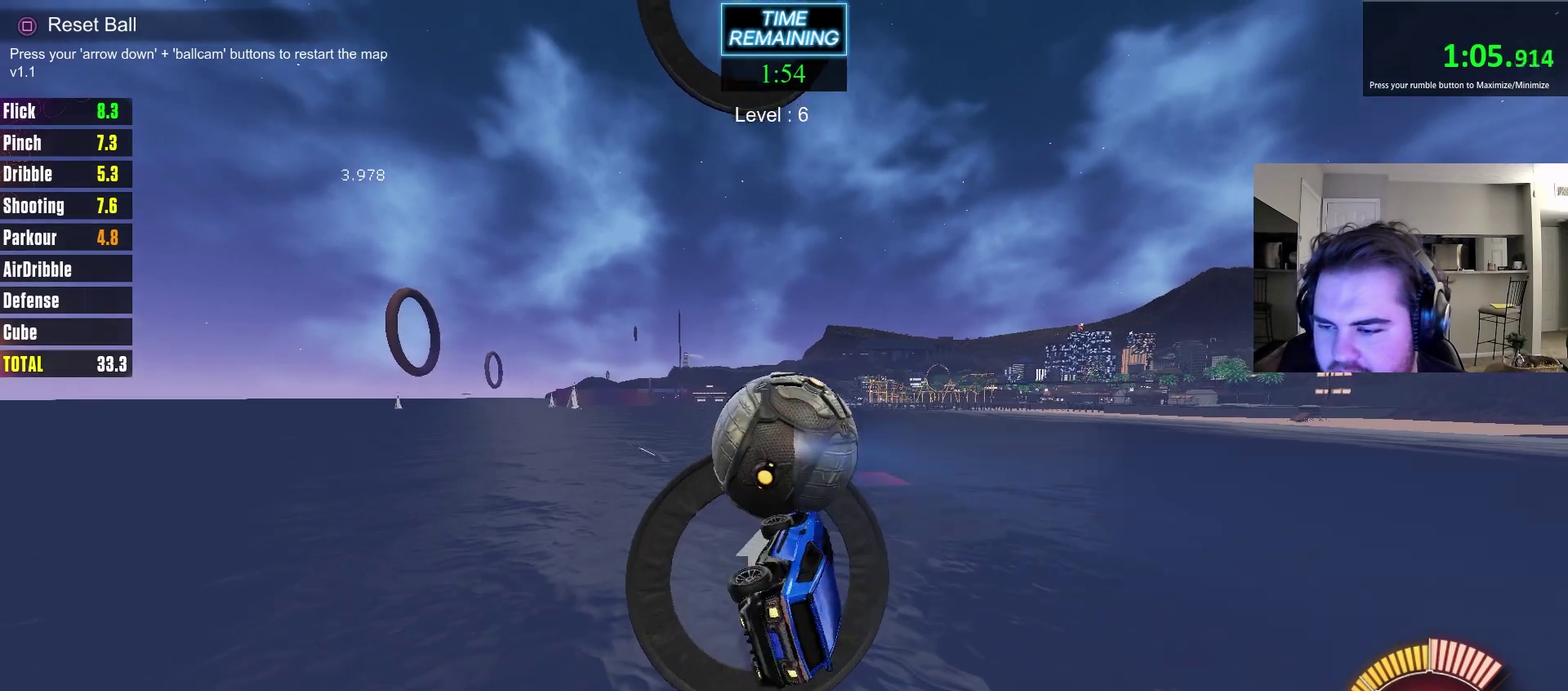
{"dt_ms": 700, "buttons": [], "left_stick": "center", "right_stick": "center", "events": [[67, "left_stick", "center"], [117, "left_stick", "up-left"], [317, "CIRCLE", "down"], [350, "left_stick", "down-right"], [450, "CIRCLE", "up"], [533, "left_stick", "center"]]}
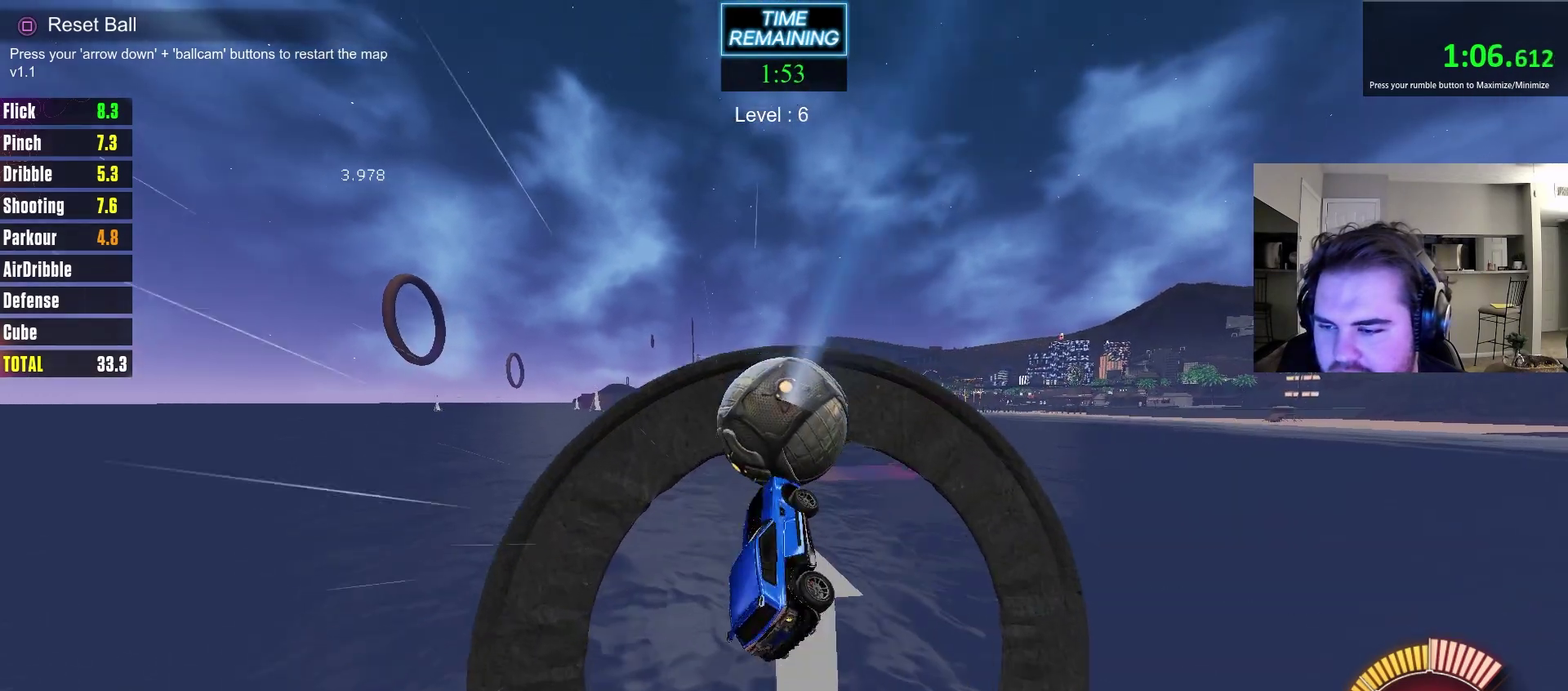
{"dt_ms": 300, "buttons": [], "left_stick": "down-right", "right_stick": "center", "events": [[233, "left_stick", "down-right"]]}